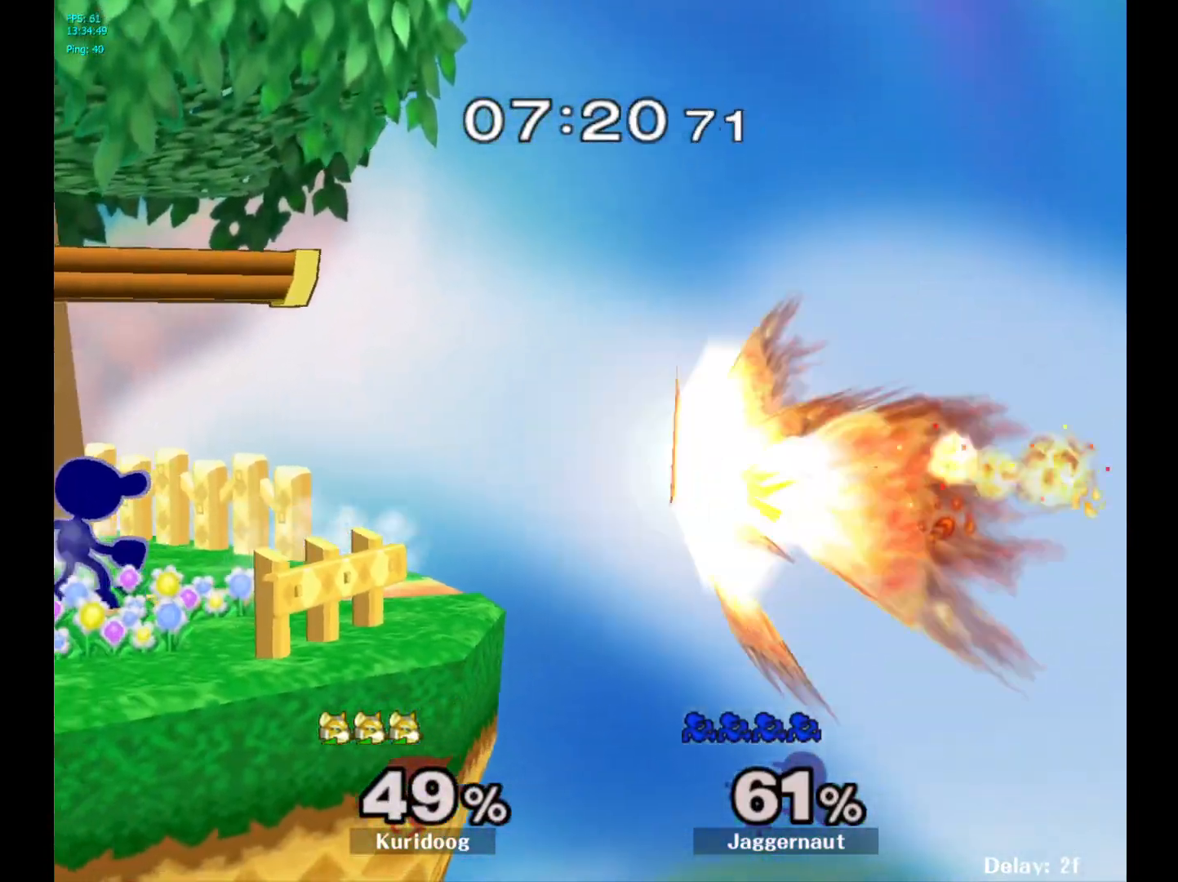
Gameplay with a controller (Nintendo layout); each line is a JSON object with the inputs held at the frame after it. "events" lists button and stick changes between this image and that frame as [ms after this image, input, new state], when the widget could be followed in between. Not read: L3 R3.
{"buttons": [], "left_stick": "left", "right_stick": "center", "events": [[33, "Y", "down"], [117, "A", "down"], [167, "Y", "up"], [233, "left_stick", "right"], [300, "A", "up"], [317, "left_stick", "left"]]}
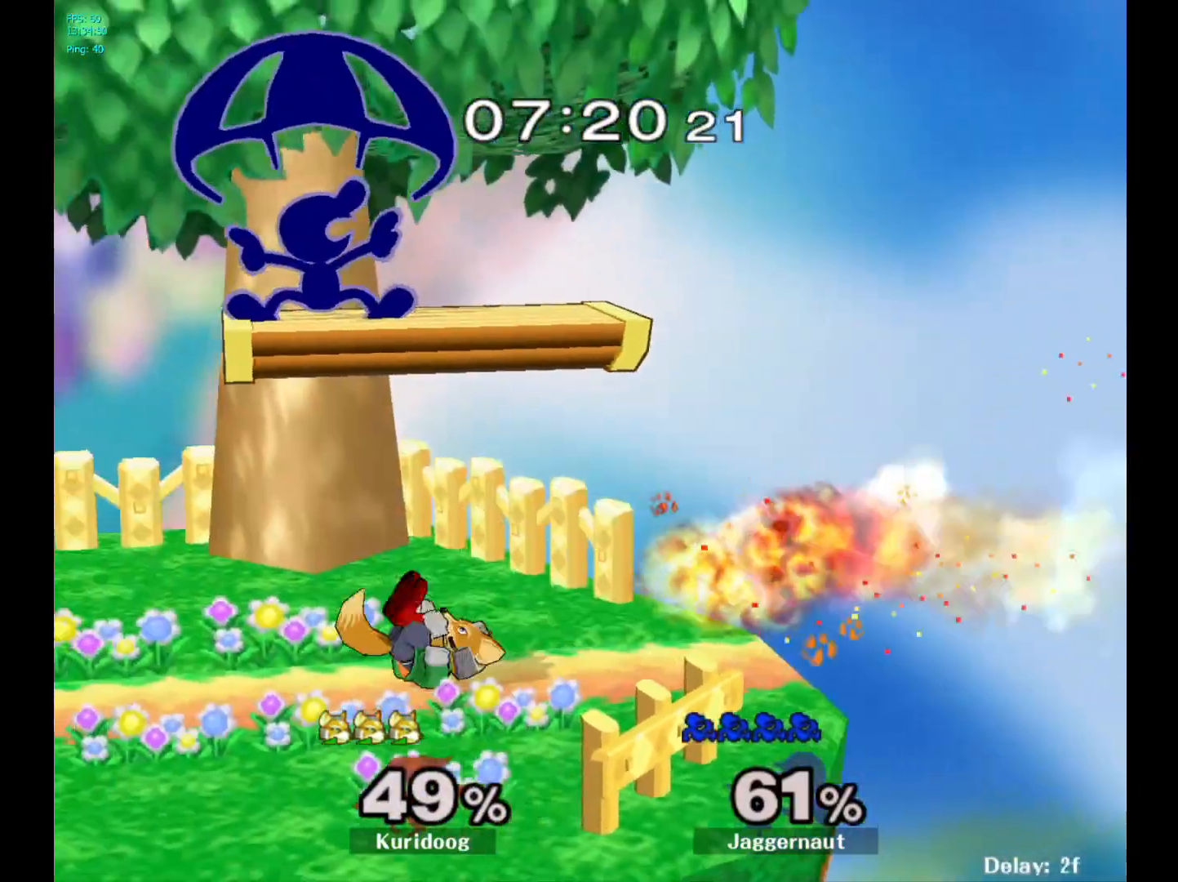
{"buttons": [], "left_stick": "down-left", "right_stick": "center", "events": [[450, "left_stick", "down-left"]]}
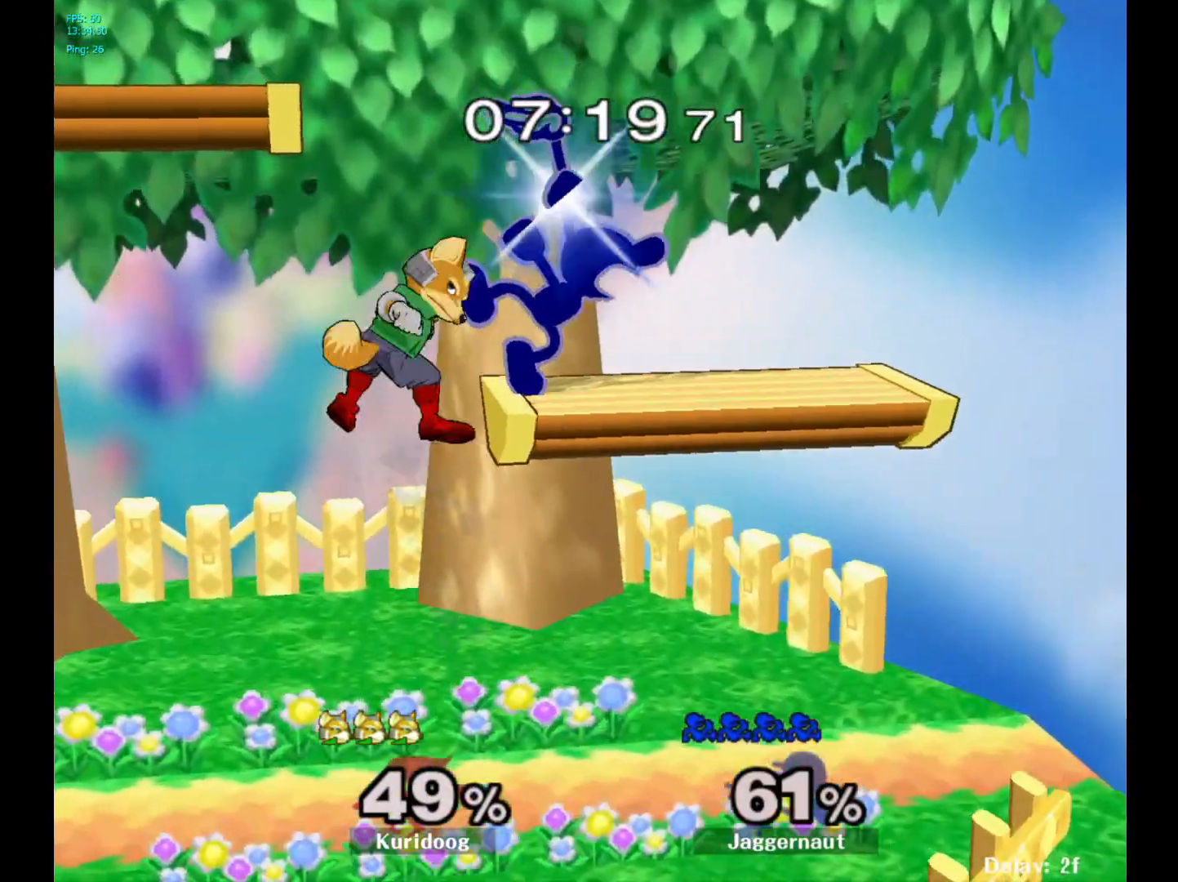
{"buttons": [], "left_stick": "center", "right_stick": "center", "events": [[333, "left_stick", "center"]]}
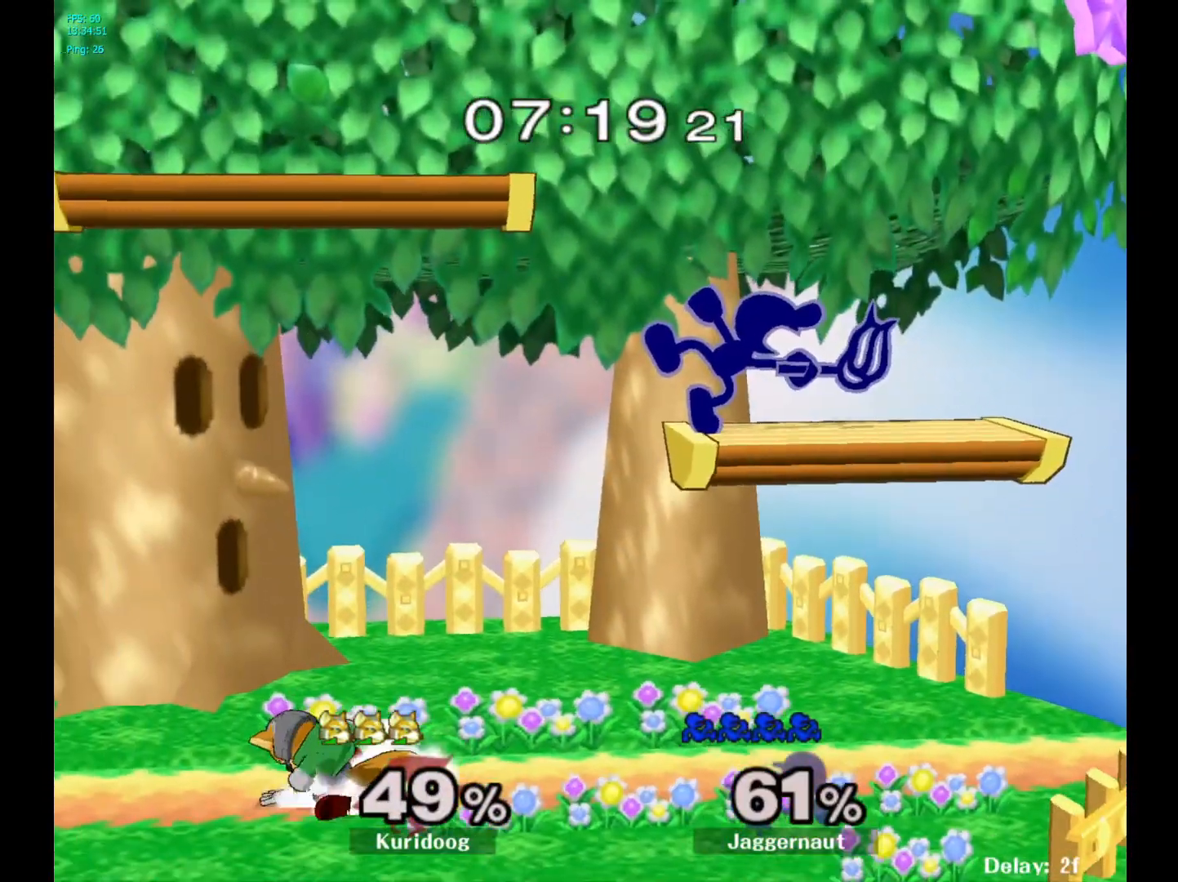
{"buttons": ["R1"], "left_stick": "left", "right_stick": "center", "events": [[217, "left_stick", "right"], [317, "left_stick", "left"], [417, "R1", "down"]]}
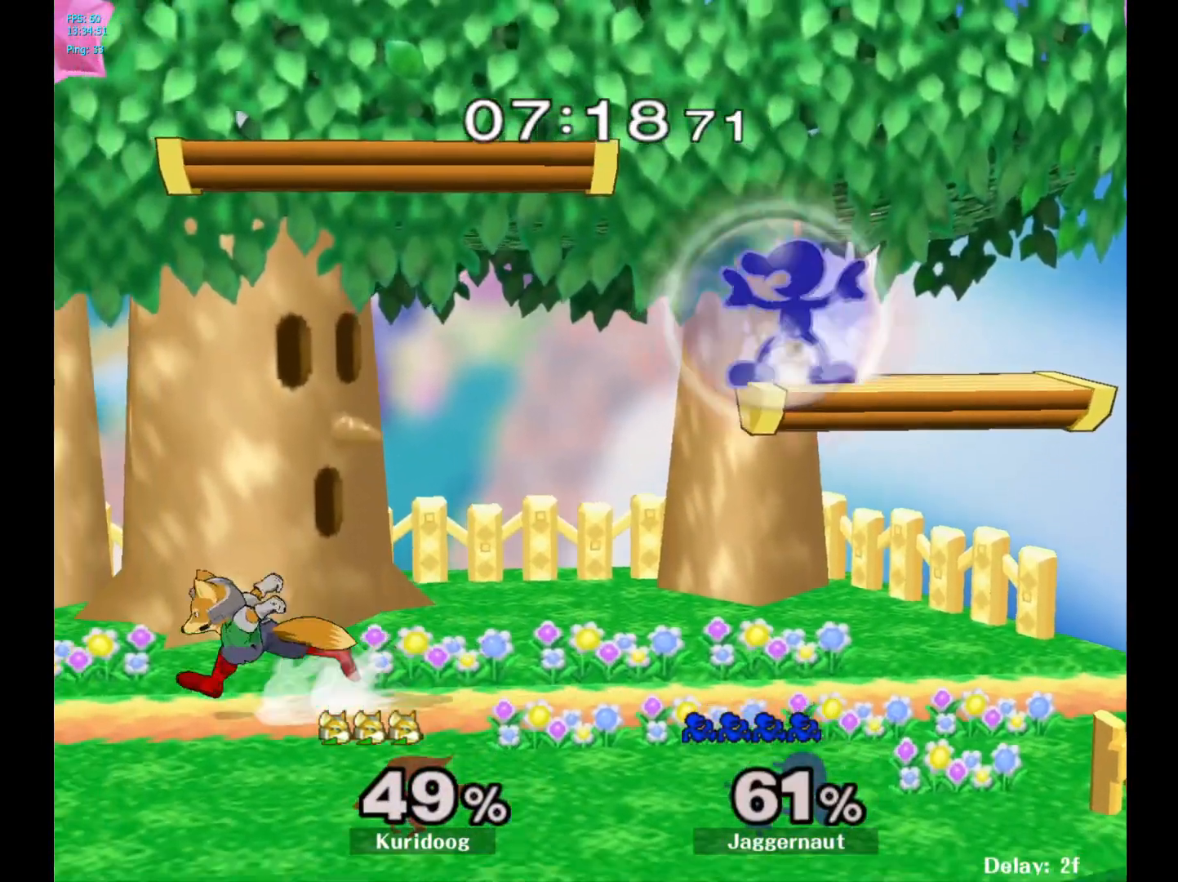
{"buttons": ["R1"], "left_stick": "center", "right_stick": "center", "events": [[67, "left_stick", "down-left"], [150, "right_stick", "left"], [167, "R1", "up"], [250, "left_stick", "up-left"], [250, "right_stick", "center"], [317, "left_stick", "down"], [367, "left_stick", "center"], [383, "R1", "down"]]}
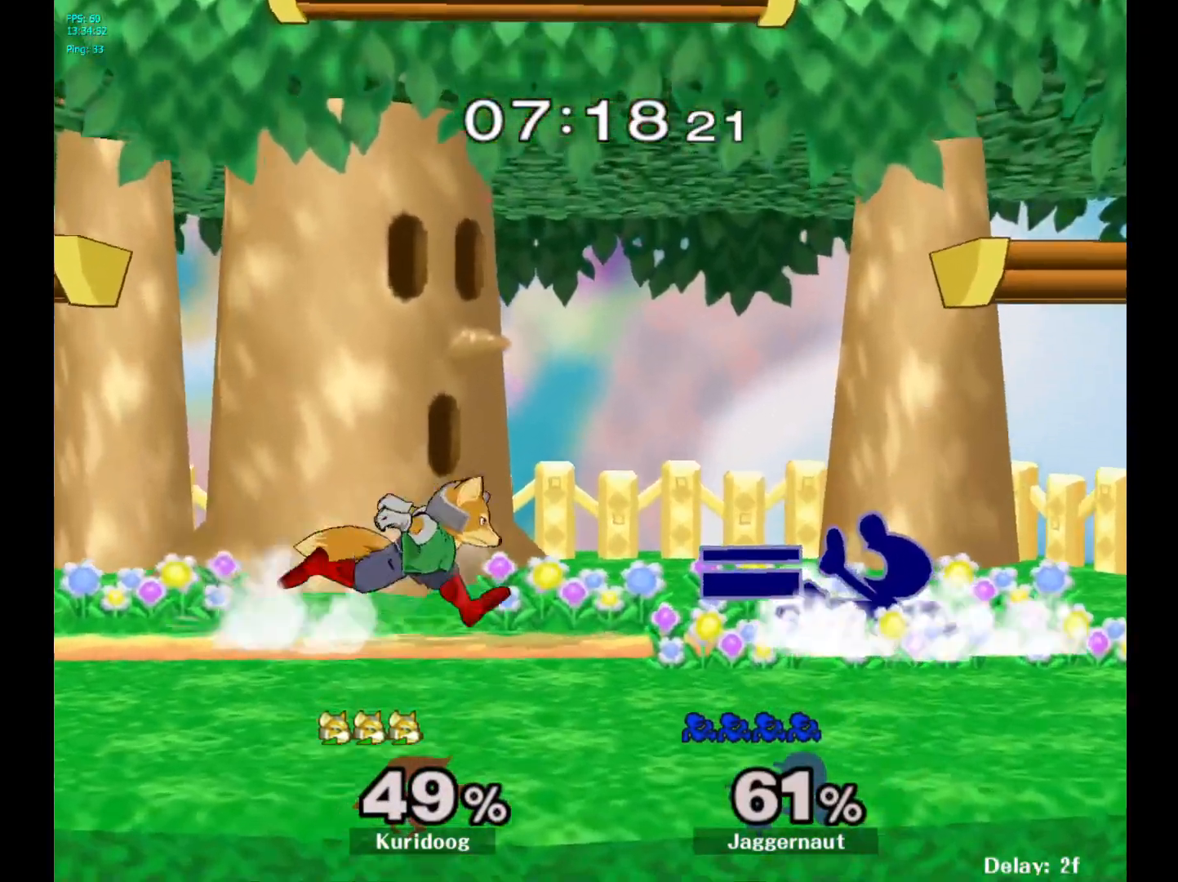
{"buttons": [], "left_stick": "center", "right_stick": "center", "events": [[17, "R1", "up"], [217, "A", "down"], [350, "A", "up"]]}
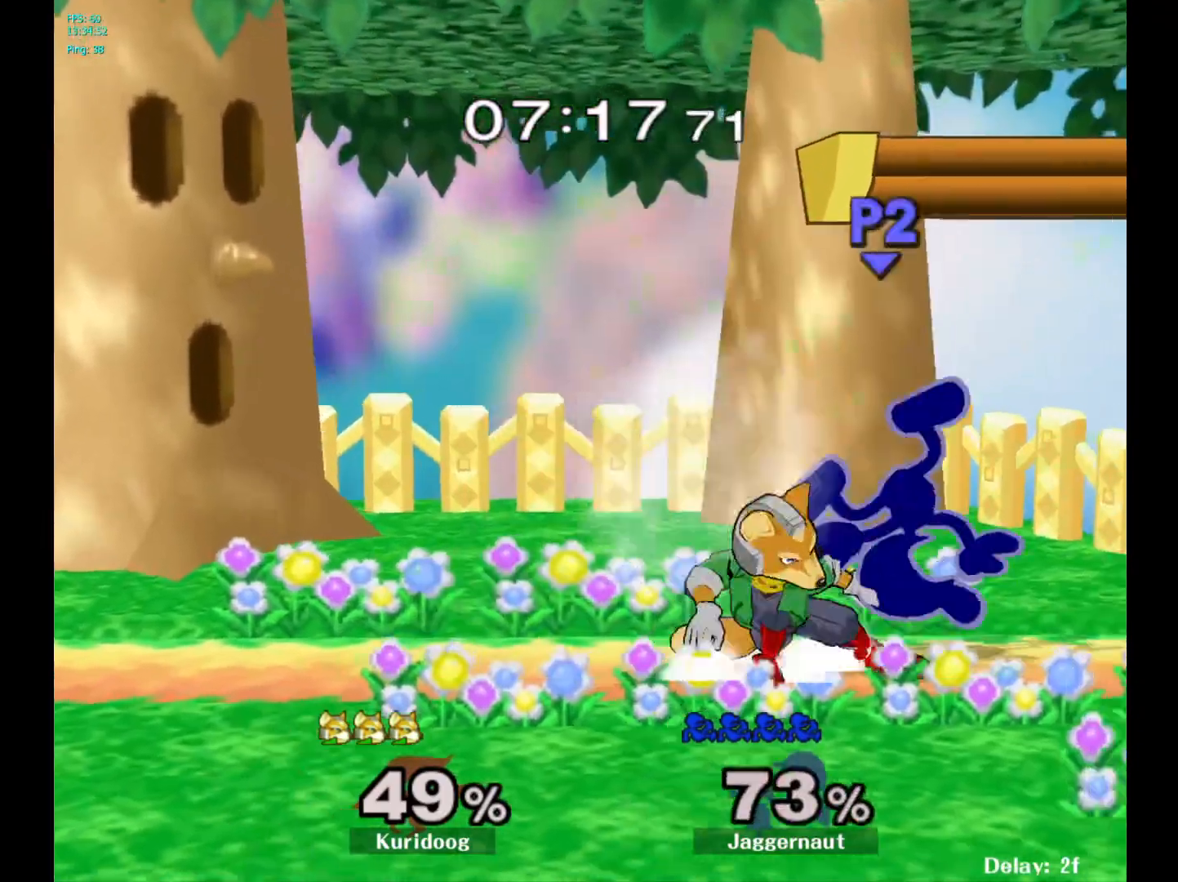
{"buttons": [], "left_stick": "left", "right_stick": "center", "events": [[183, "R1", "down"], [283, "R1", "up"], [333, "left_stick", "right"], [500, "left_stick", "left"]]}
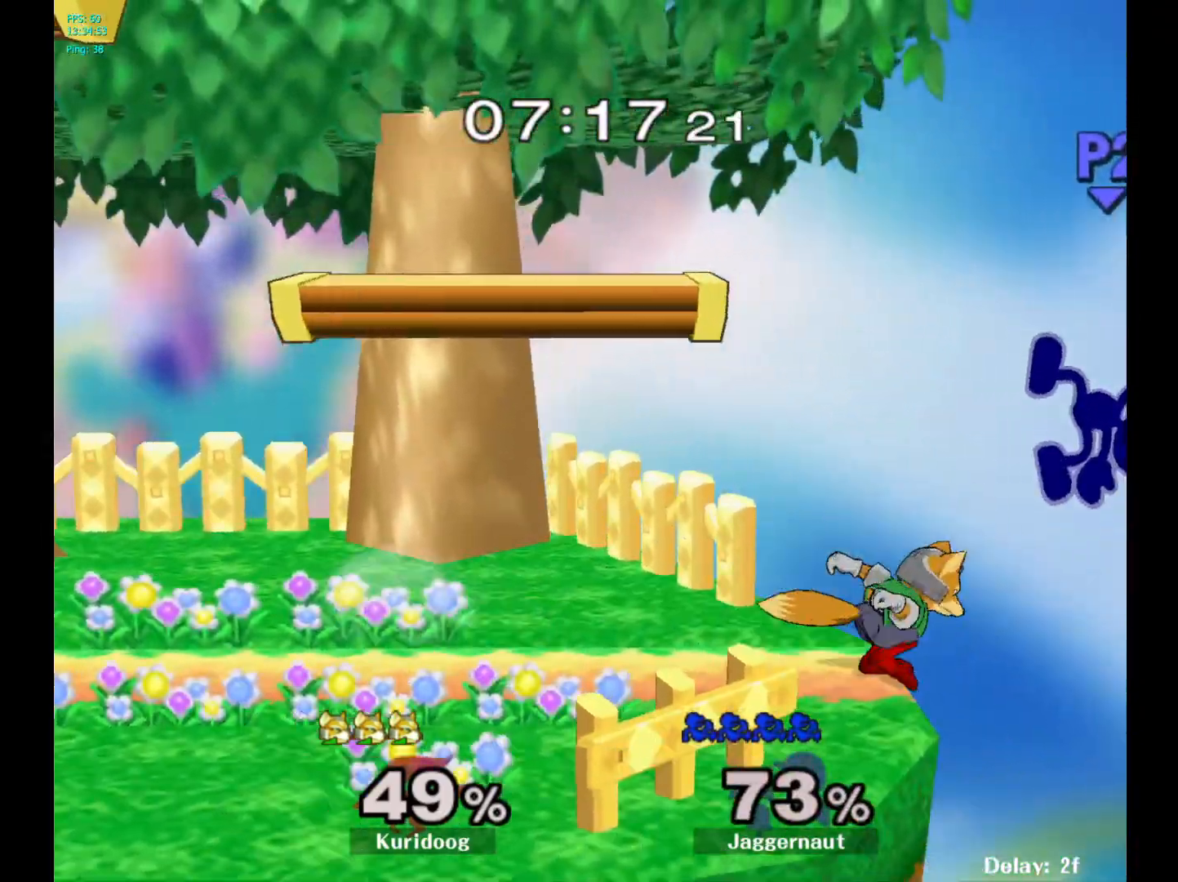
{"buttons": [], "left_stick": "left", "right_stick": "center", "events": [[167, "Y", "down"], [333, "Y", "up"], [450, "right_stick", "down"], [500, "right_stick", "center"]]}
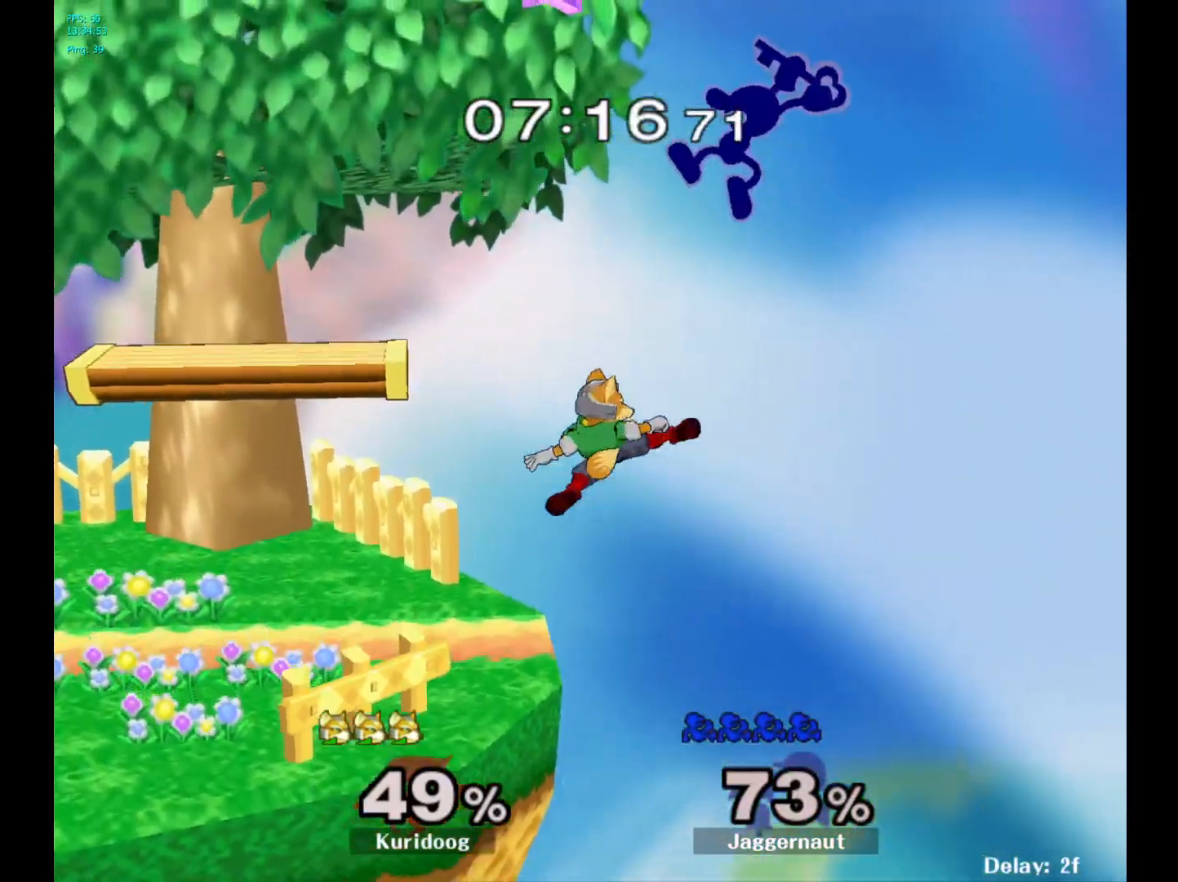
{"buttons": [], "left_stick": "left", "right_stick": "center", "events": [[133, "left_stick", "down-left"], [333, "left_stick", "left"]]}
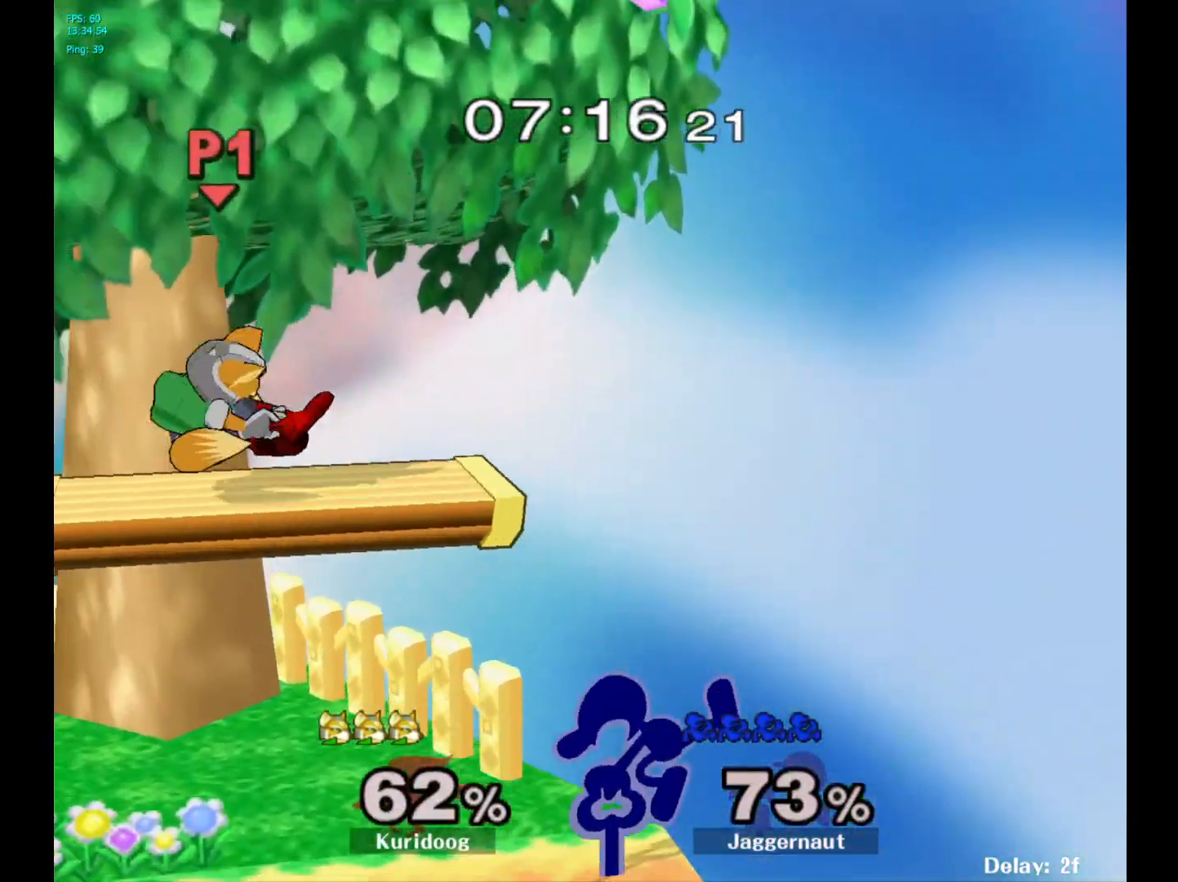
{"buttons": [], "left_stick": "left", "right_stick": "center", "events": [[50, "R1", "down"], [50, "left_stick", "down-left"], [167, "left_stick", "center"], [183, "R1", "up"], [283, "left_stick", "left"]]}
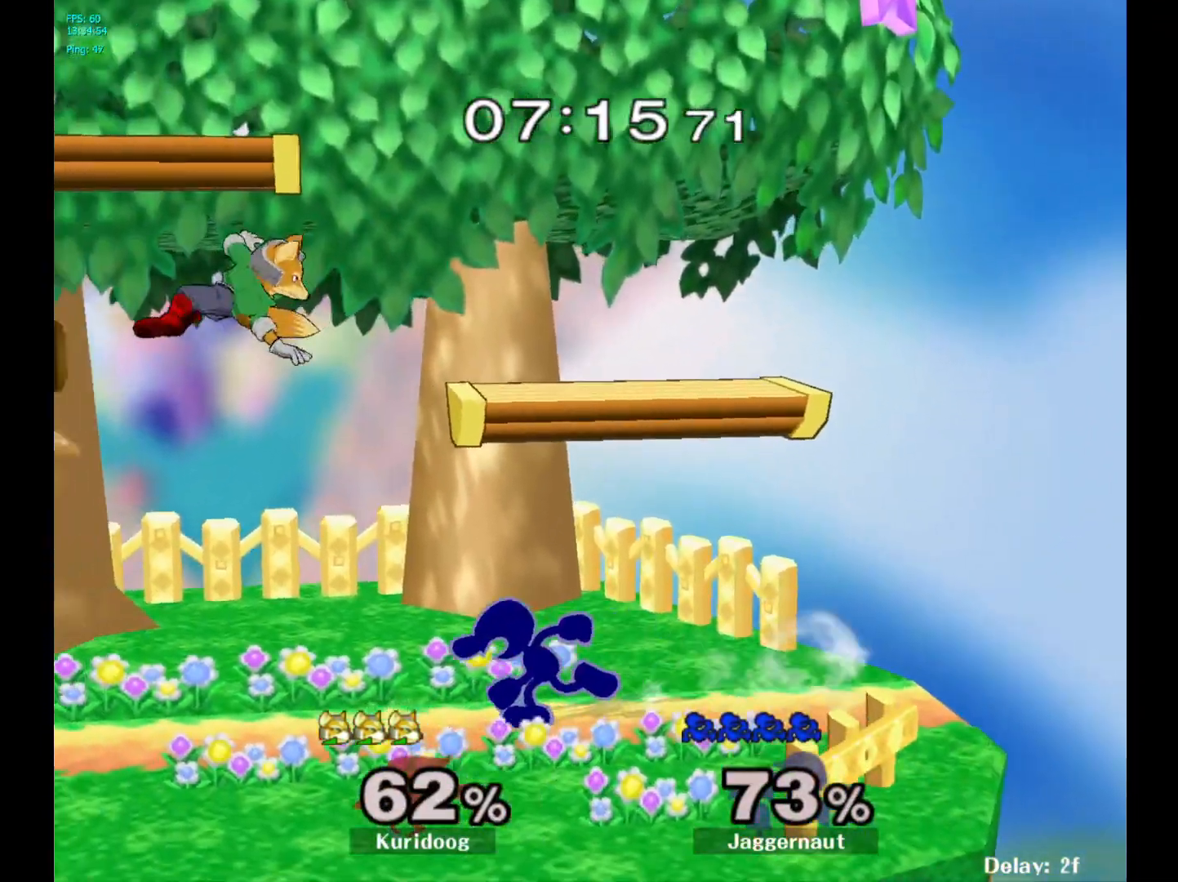
{"buttons": [], "left_stick": "down", "right_stick": "center", "events": [[200, "left_stick", "down"], [267, "A", "down"], [417, "A", "up"]]}
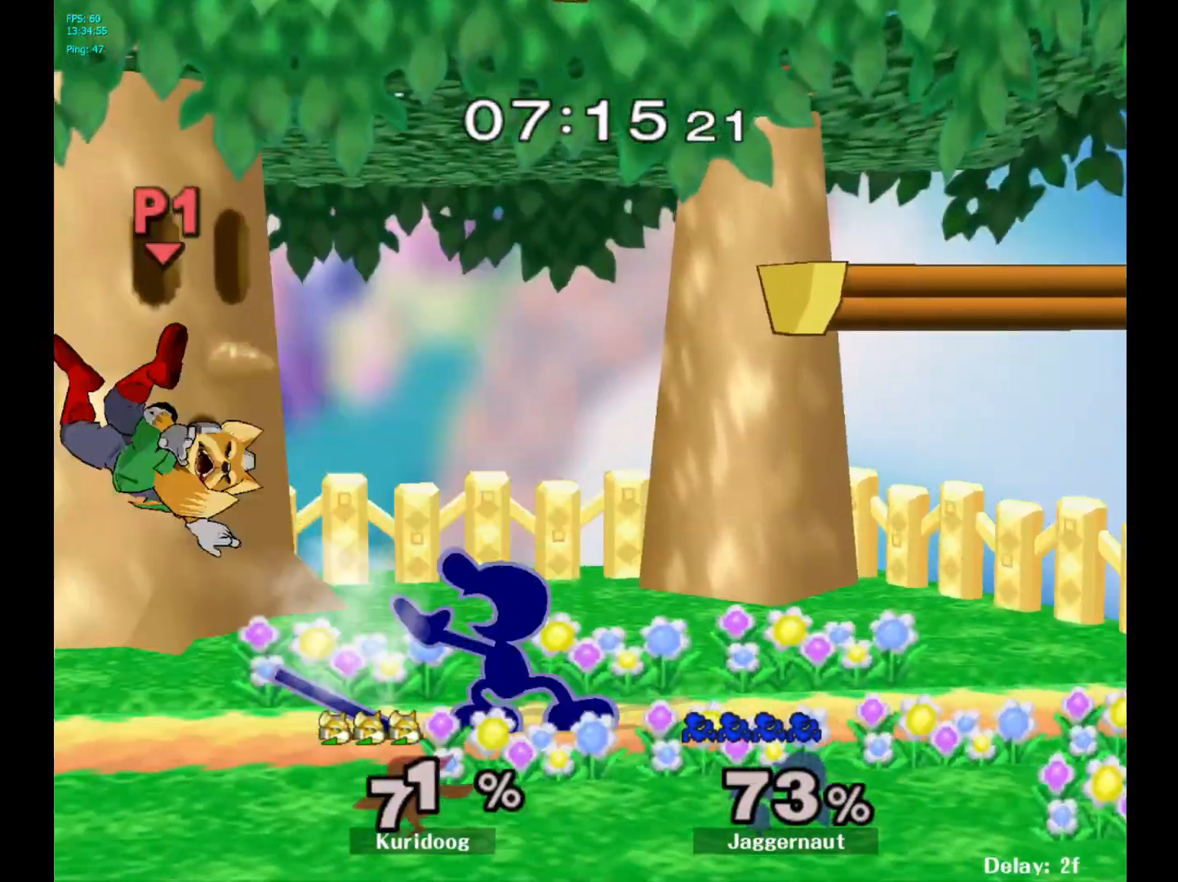
{"buttons": [], "left_stick": "left", "right_stick": "center", "events": [[17, "left_stick", "center"], [233, "left_stick", "left"]]}
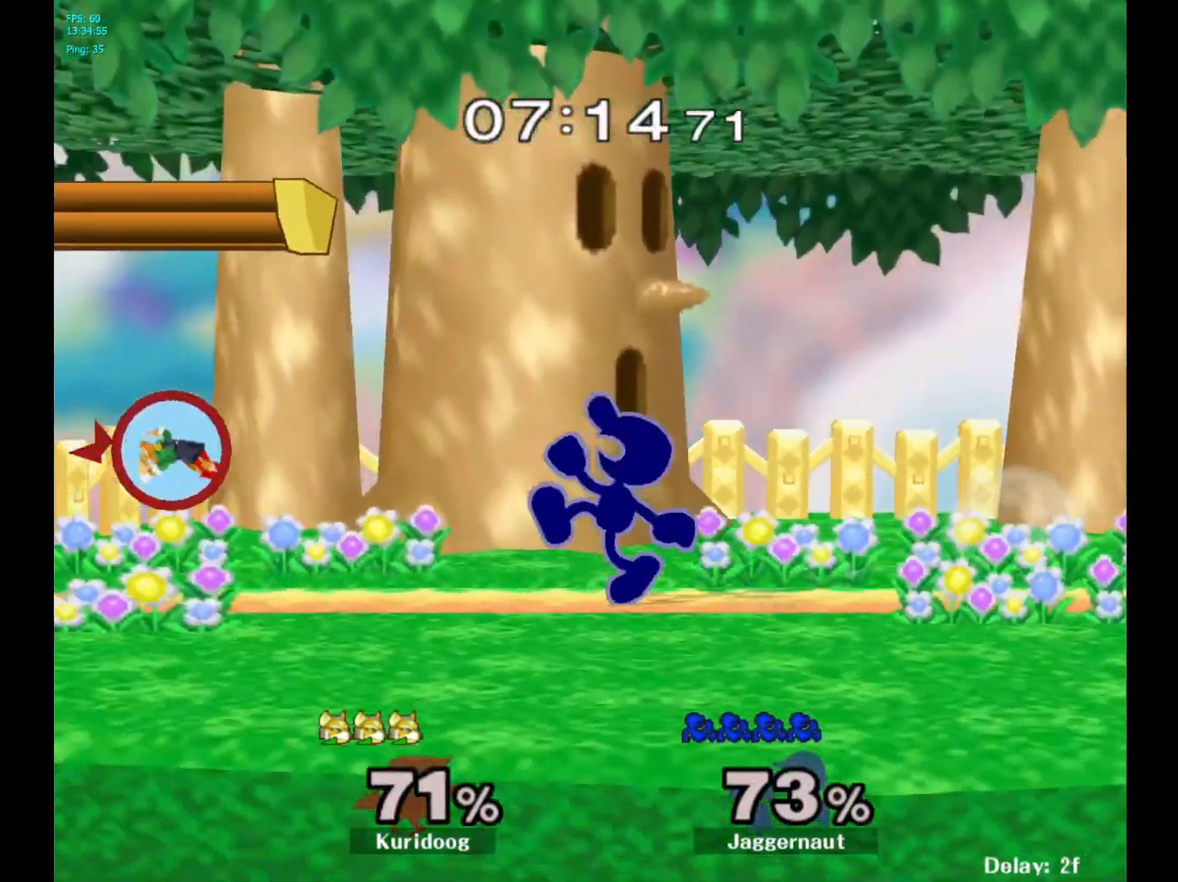
{"buttons": [], "left_stick": "up-left", "right_stick": "center", "events": [[150, "left_stick", "center"], [267, "Y", "down"], [317, "Y", "up"], [417, "right_stick", "down"], [433, "left_stick", "up-left"], [467, "right_stick", "center"]]}
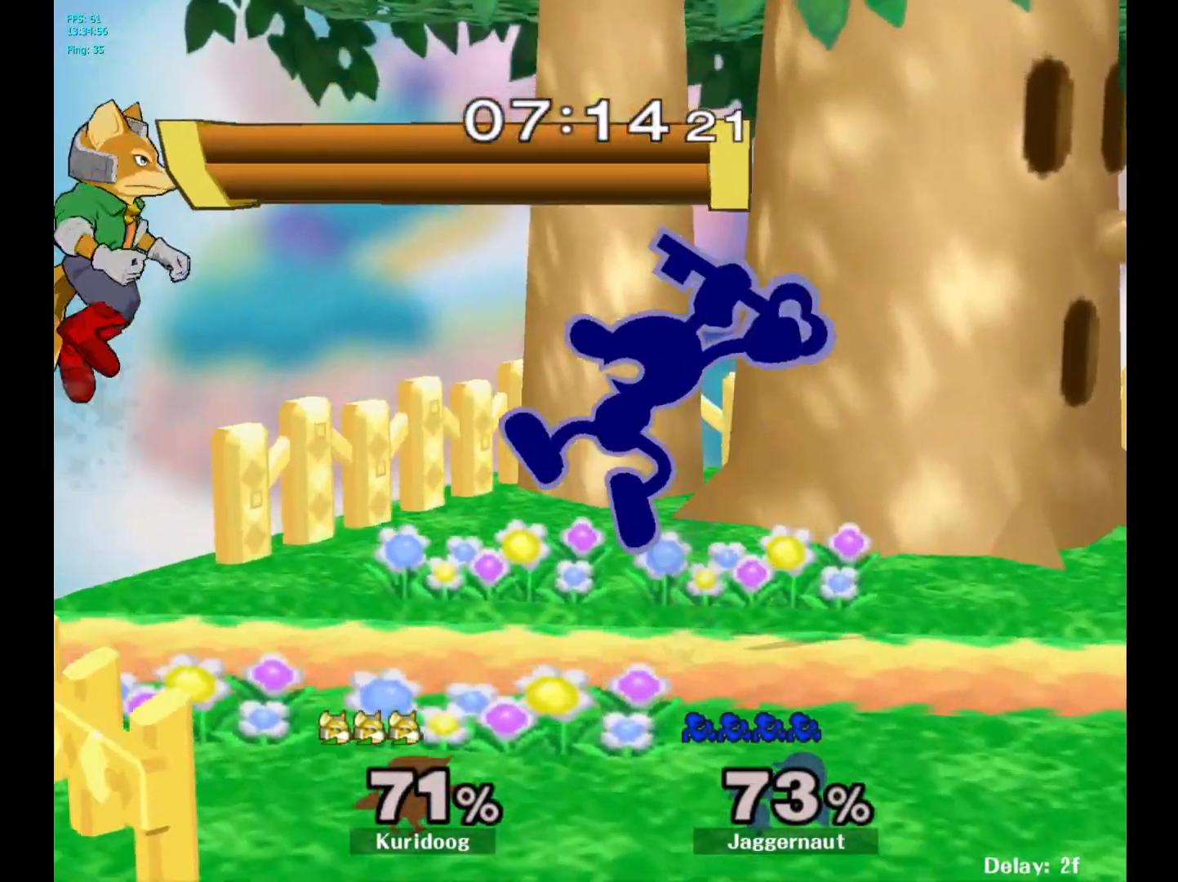
{"buttons": ["R1"], "left_stick": "center", "right_stick": "center", "events": [[83, "left_stick", "left"], [267, "R1", "down"], [417, "left_stick", "center"]]}
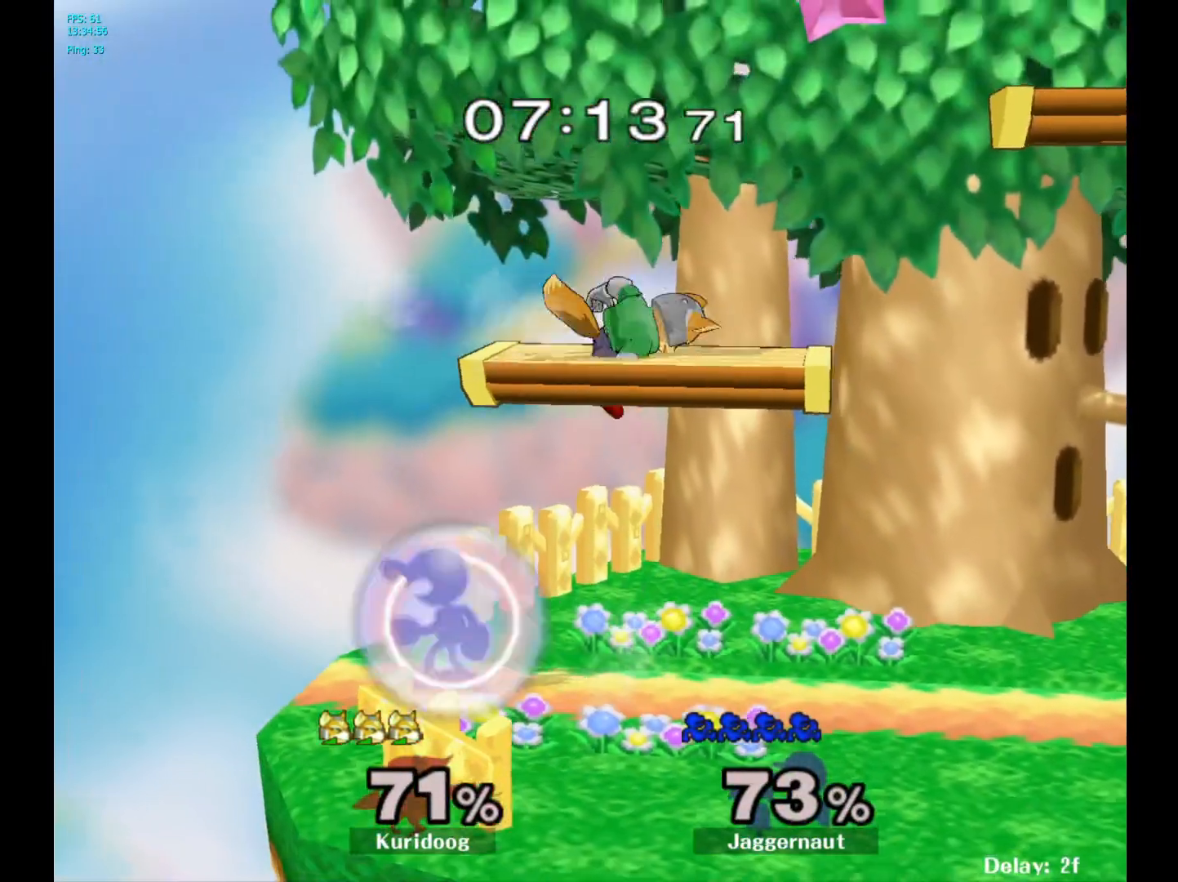
{"buttons": [], "left_stick": "right", "right_stick": "center", "events": [[350, "R1", "up"], [417, "left_stick", "right"]]}
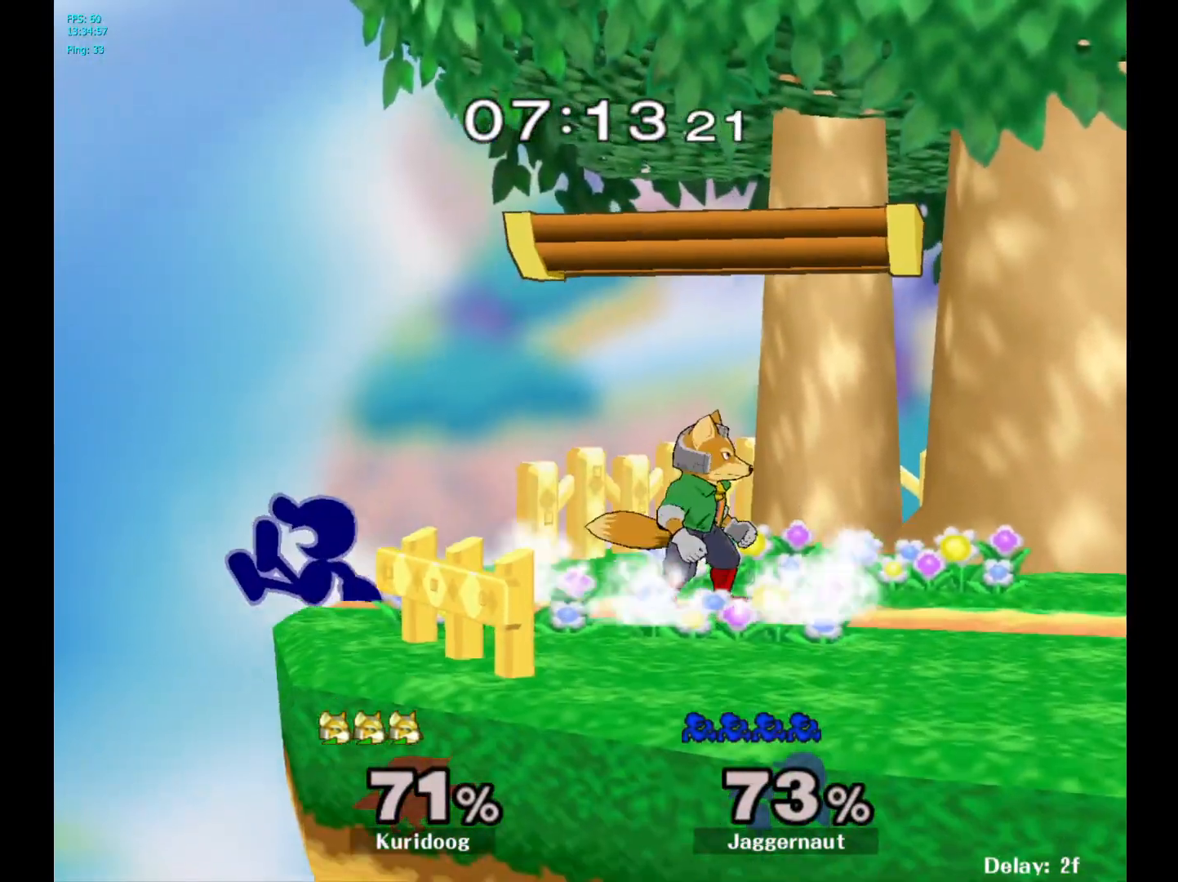
{"buttons": [], "left_stick": "right", "right_stick": "center", "events": [[167, "Y", "down"], [217, "Y", "up"], [300, "A", "down"], [433, "A", "up"]]}
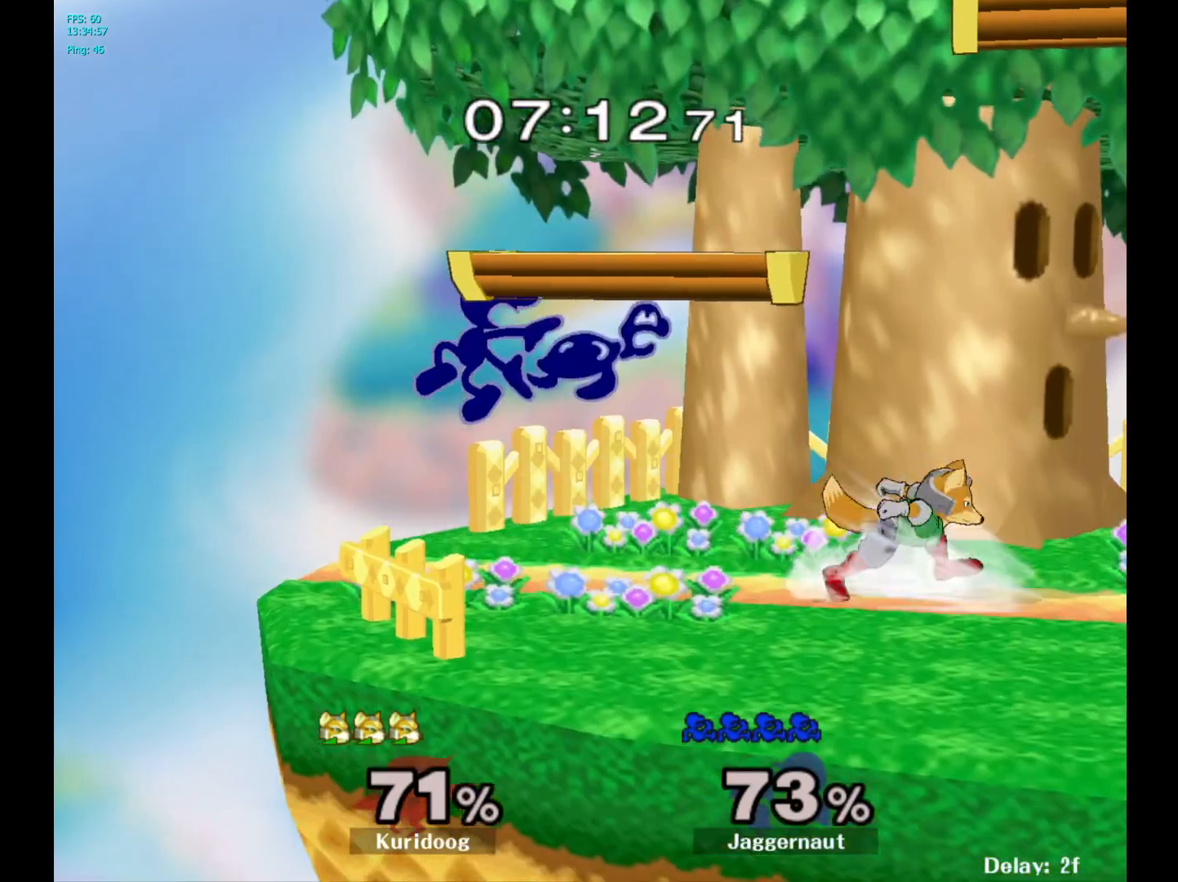
{"buttons": ["R1"], "left_stick": "center", "right_stick": "center", "events": [[233, "left_stick", "down"], [283, "R1", "down"], [417, "left_stick", "center"]]}
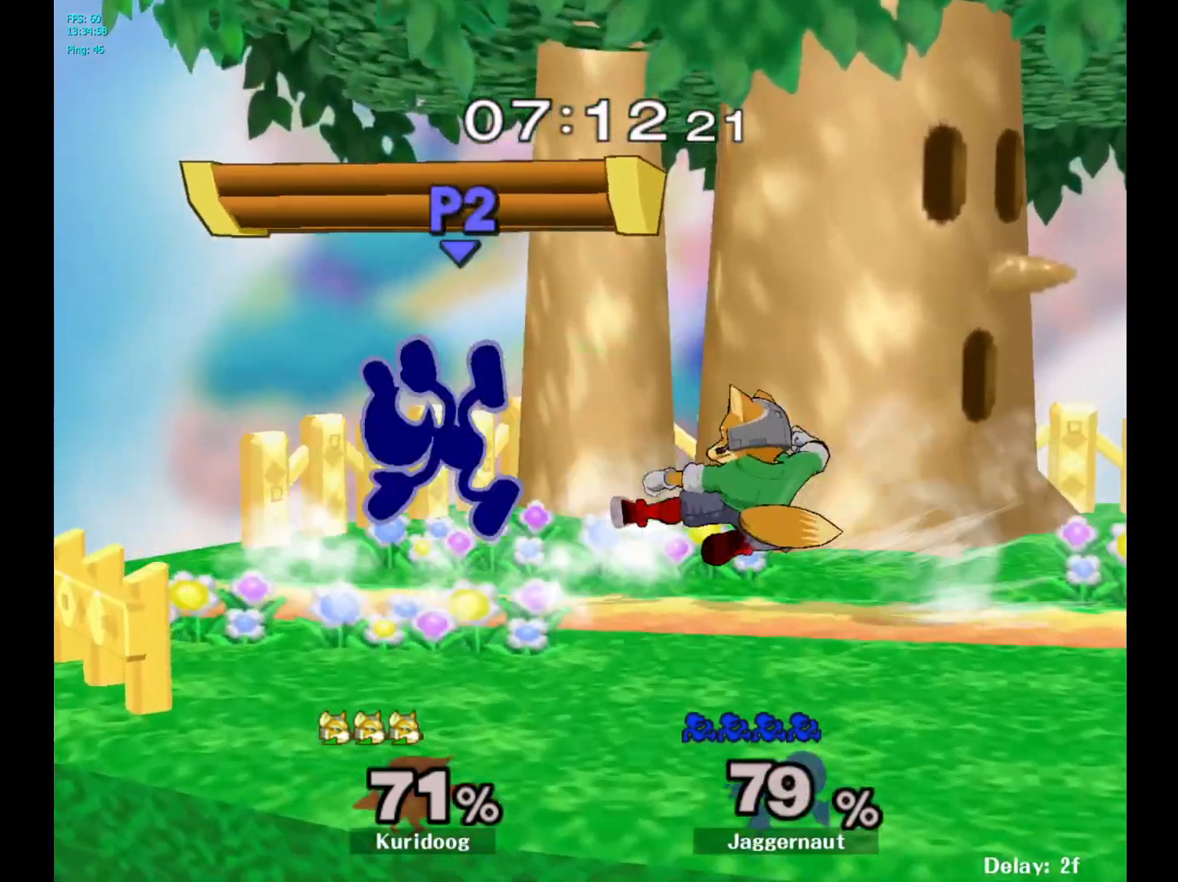
{"buttons": [], "left_stick": "left", "right_stick": "center", "events": [[67, "left_stick", "left"], [167, "left_stick", "center"], [283, "R1", "up"], [400, "left_stick", "left"]]}
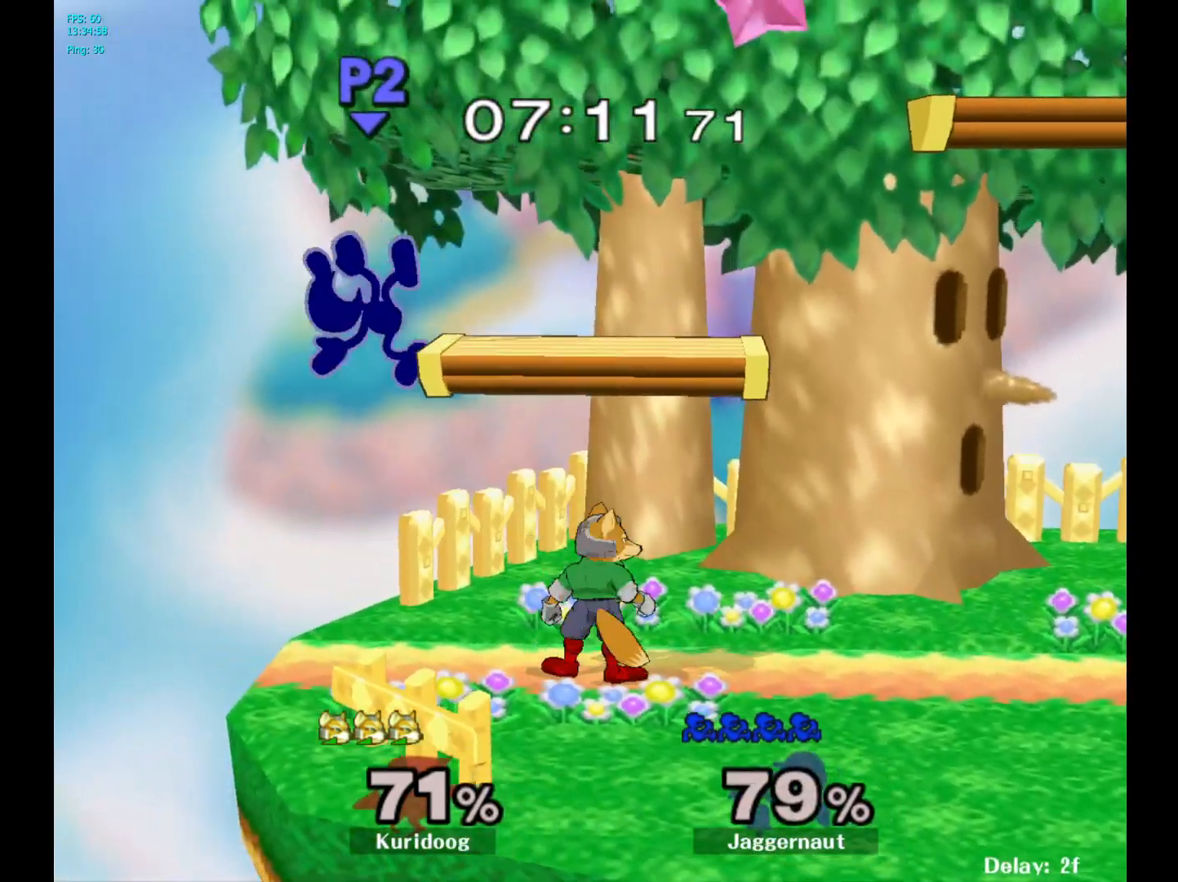
{"buttons": [], "left_stick": "up-left", "right_stick": "center", "events": [[100, "Y", "down"], [150, "left_stick", "center"], [233, "Y", "up"], [283, "left_stick", "right"], [417, "left_stick", "up-left"]]}
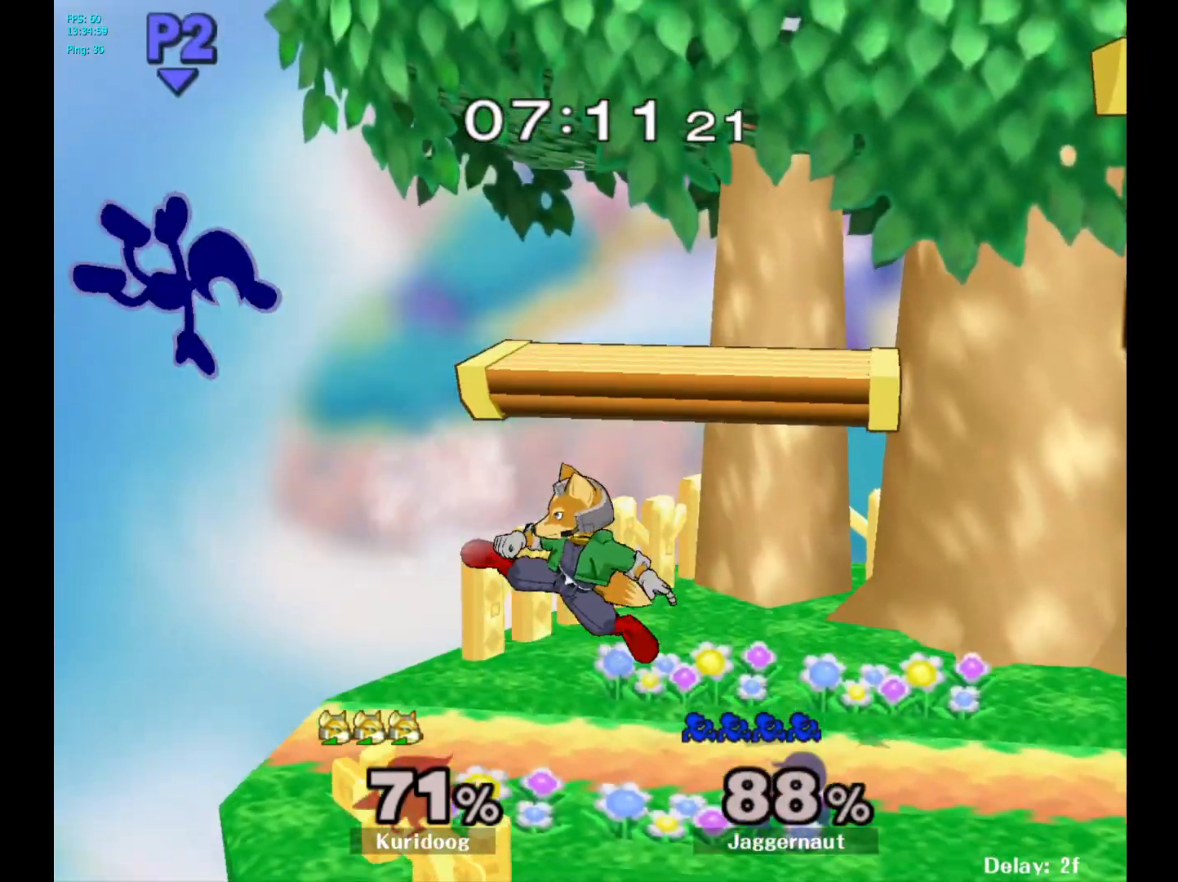
{"buttons": [], "left_stick": "right", "right_stick": "center", "events": [[17, "left_stick", "left"], [167, "left_stick", "center"], [267, "left_stick", "right"], [350, "Y", "down"], [467, "Y", "up"]]}
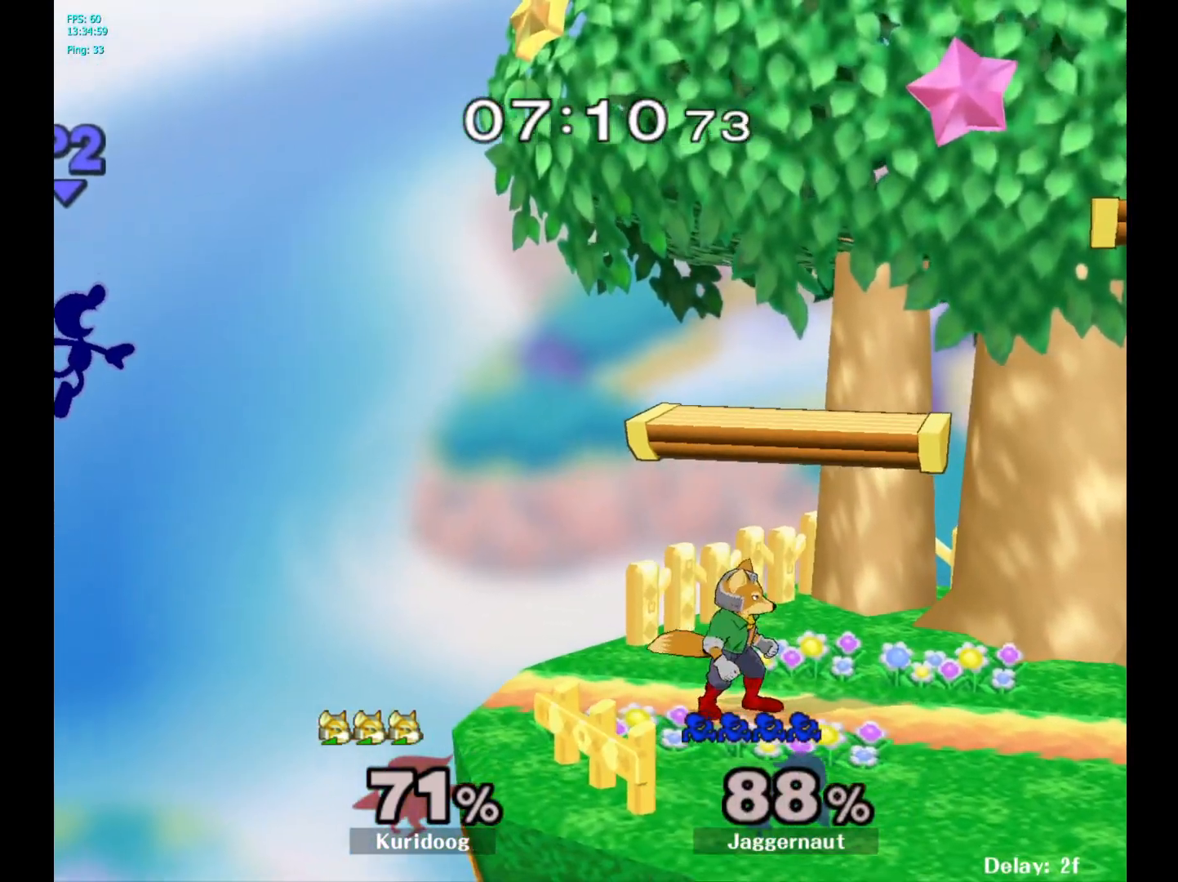
{"buttons": [], "left_stick": "right", "right_stick": "center", "events": [[50, "Y", "down"], [133, "Y", "up"], [183, "Y", "down"], [283, "Y", "up"]]}
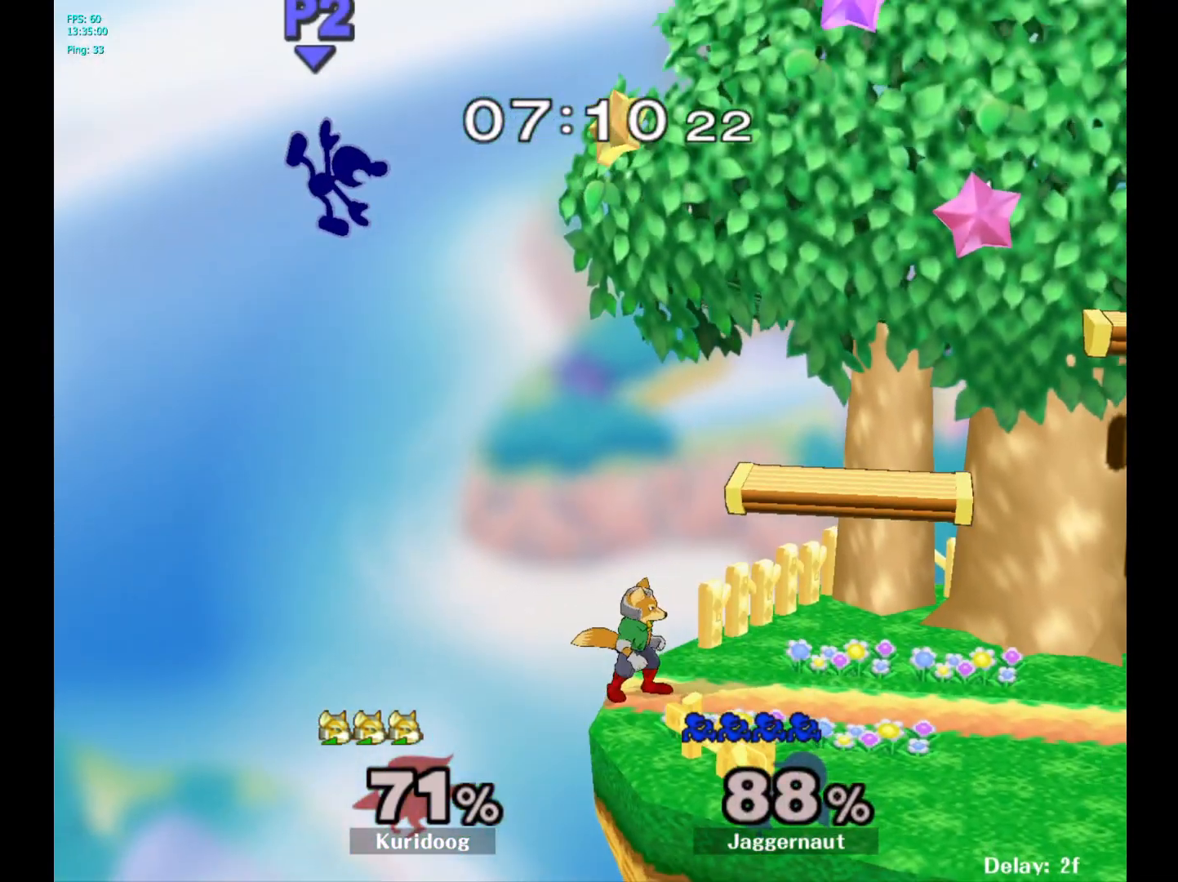
{"buttons": [], "left_stick": "right", "right_stick": "center", "events": [[17, "left_stick", "up-left"], [183, "right_stick", "right"], [217, "left_stick", "center"], [267, "right_stick", "center"], [500, "left_stick", "right"]]}
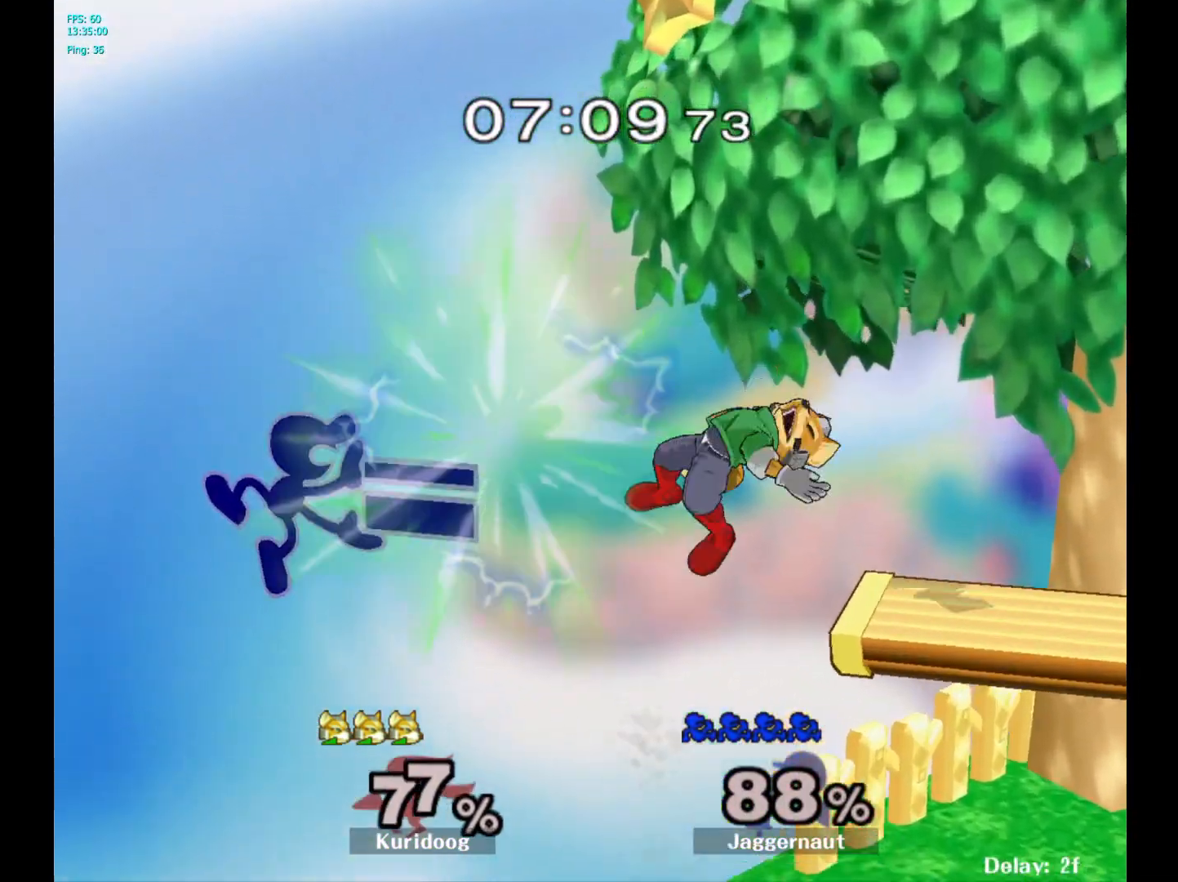
{"buttons": [], "left_stick": "center", "right_stick": "center", "events": [[400, "left_stick", "center"]]}
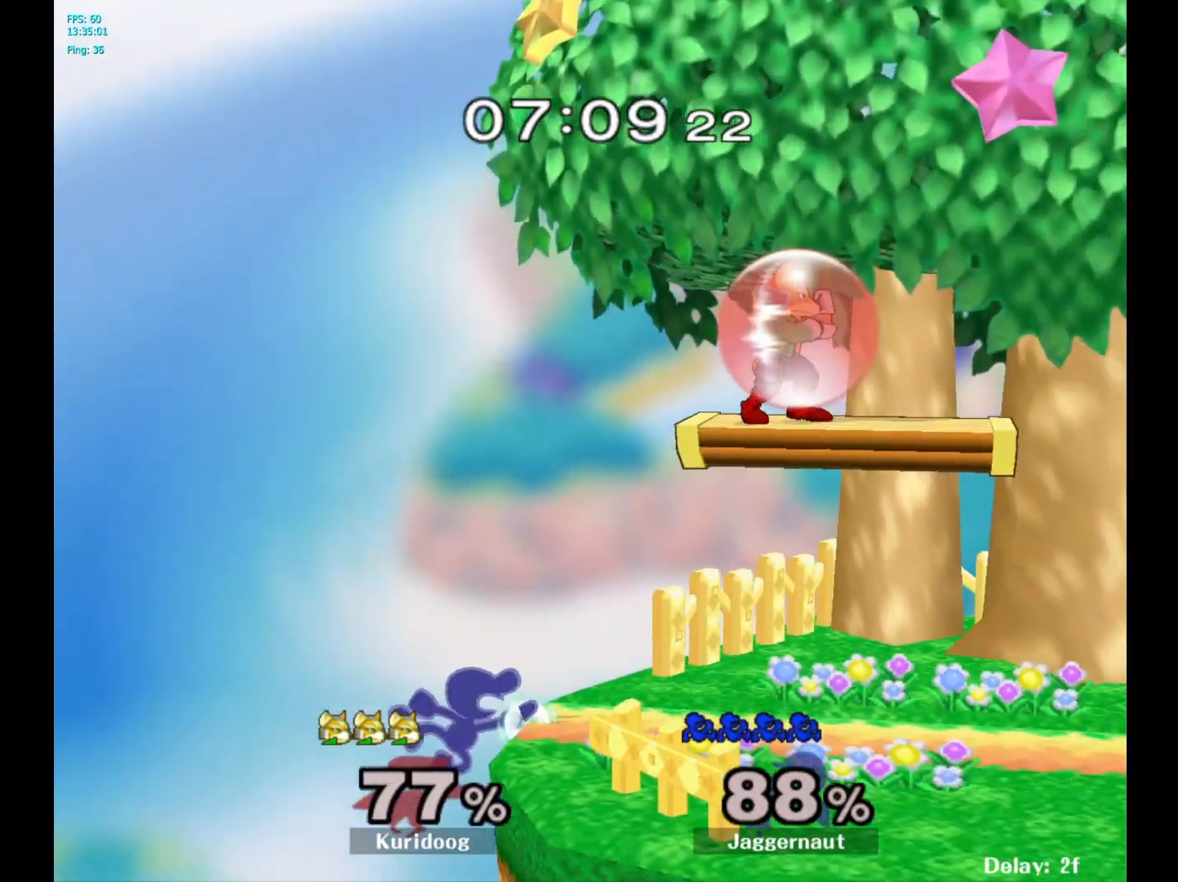
{"buttons": [], "left_stick": "center", "right_stick": "center", "events": [[67, "left_stick", "left"], [150, "left_stick", "right"], [167, "Y", "down"], [217, "left_stick", "center"], [267, "A", "down"], [317, "Y", "up"], [433, "A", "up"]]}
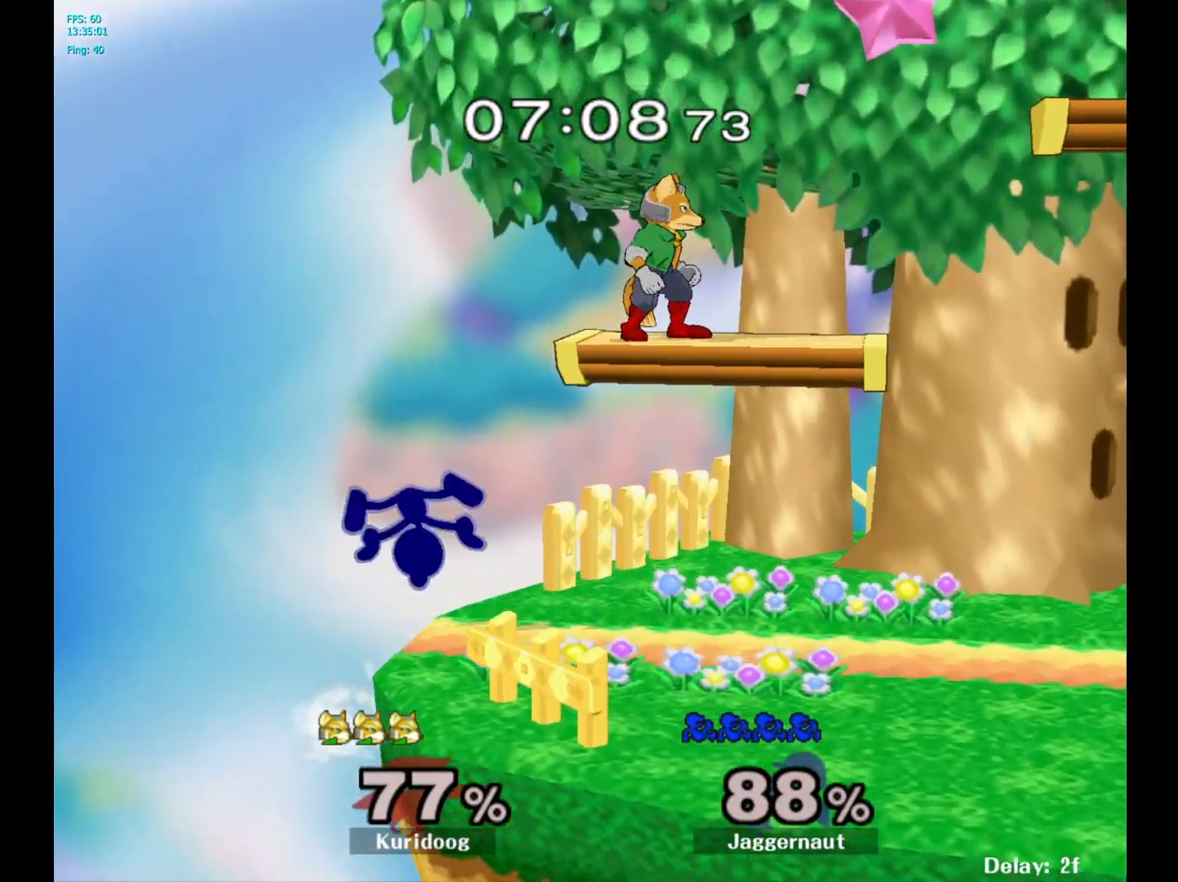
{"buttons": [], "left_stick": "right", "right_stick": "center", "events": [[83, "left_stick", "left"], [250, "Y", "down"], [283, "left_stick", "center"], [383, "left_stick", "right"], [417, "Y", "up"]]}
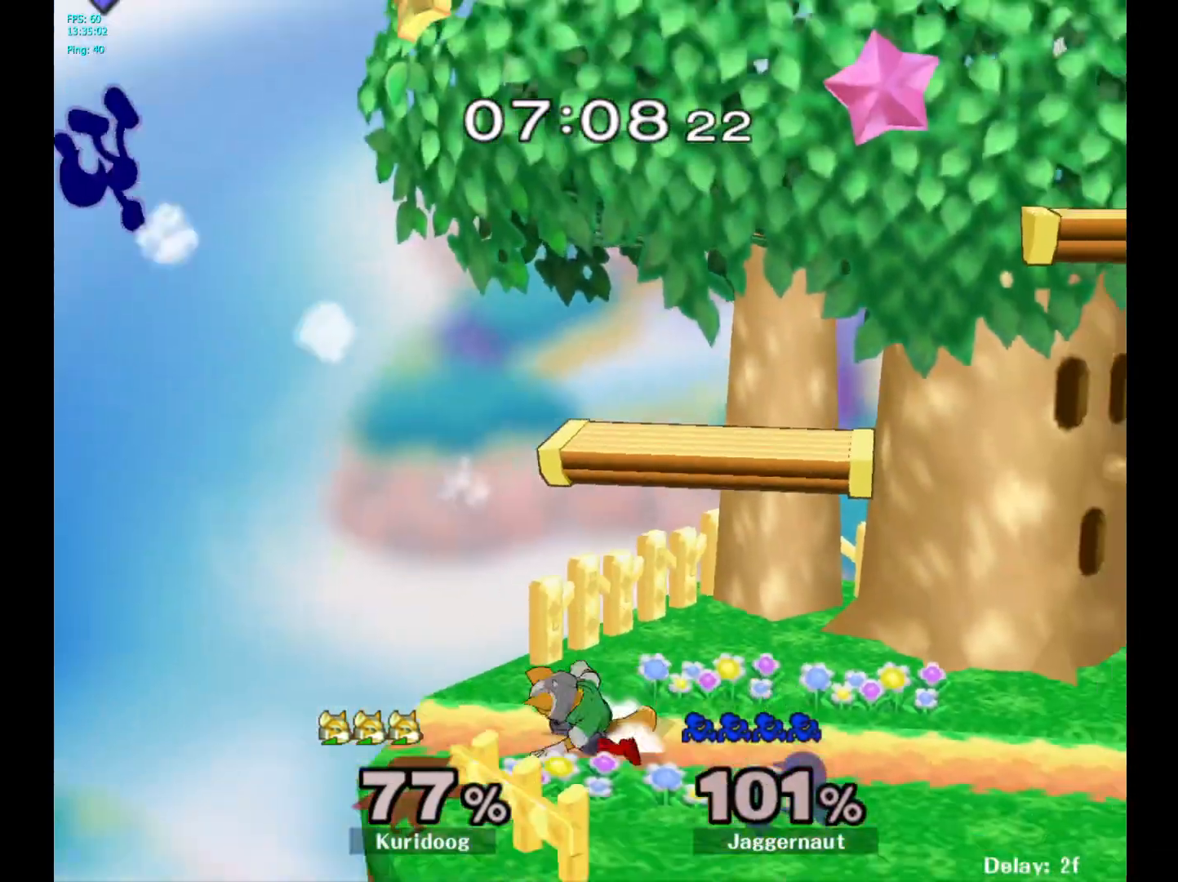
{"buttons": [], "left_stick": "right", "right_stick": "center", "events": []}
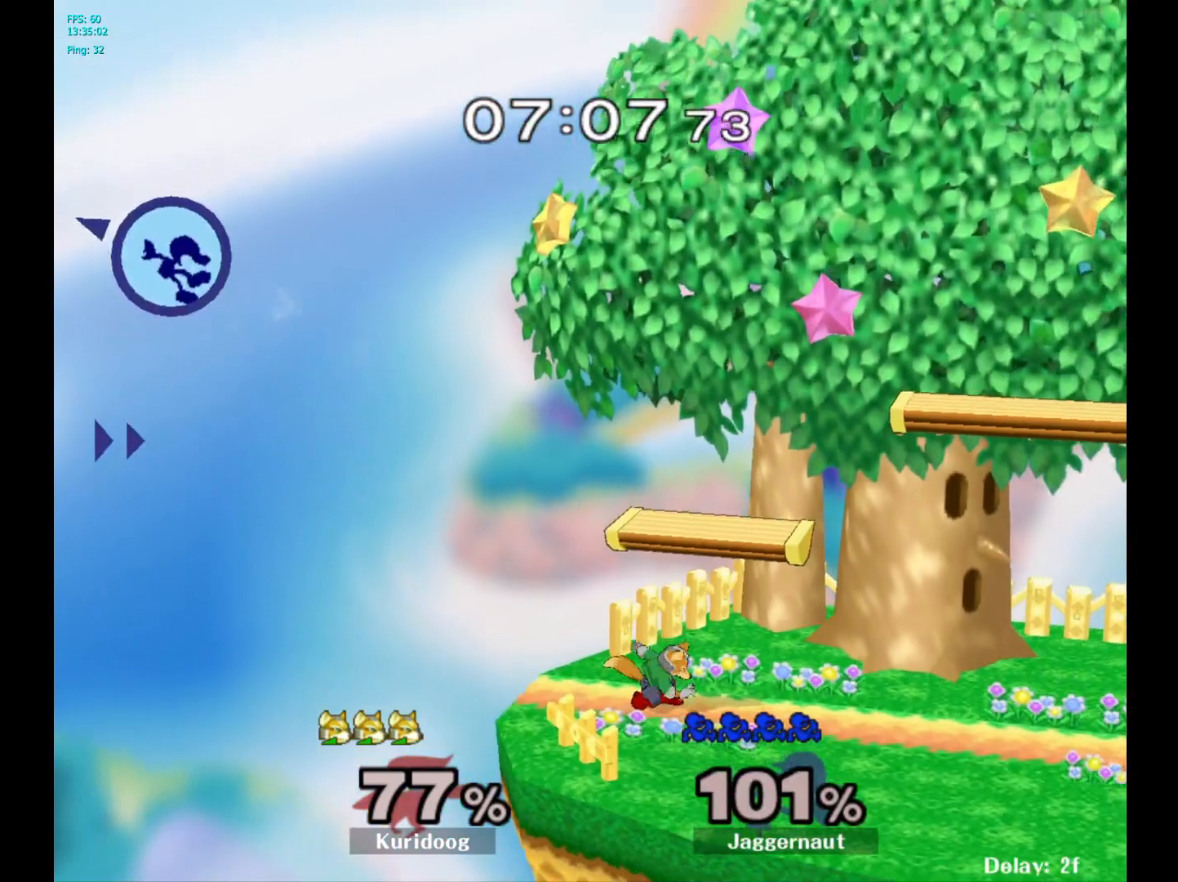
{"buttons": [], "left_stick": "right", "right_stick": "center", "events": [[367, "right_stick", "right"], [467, "right_stick", "center"]]}
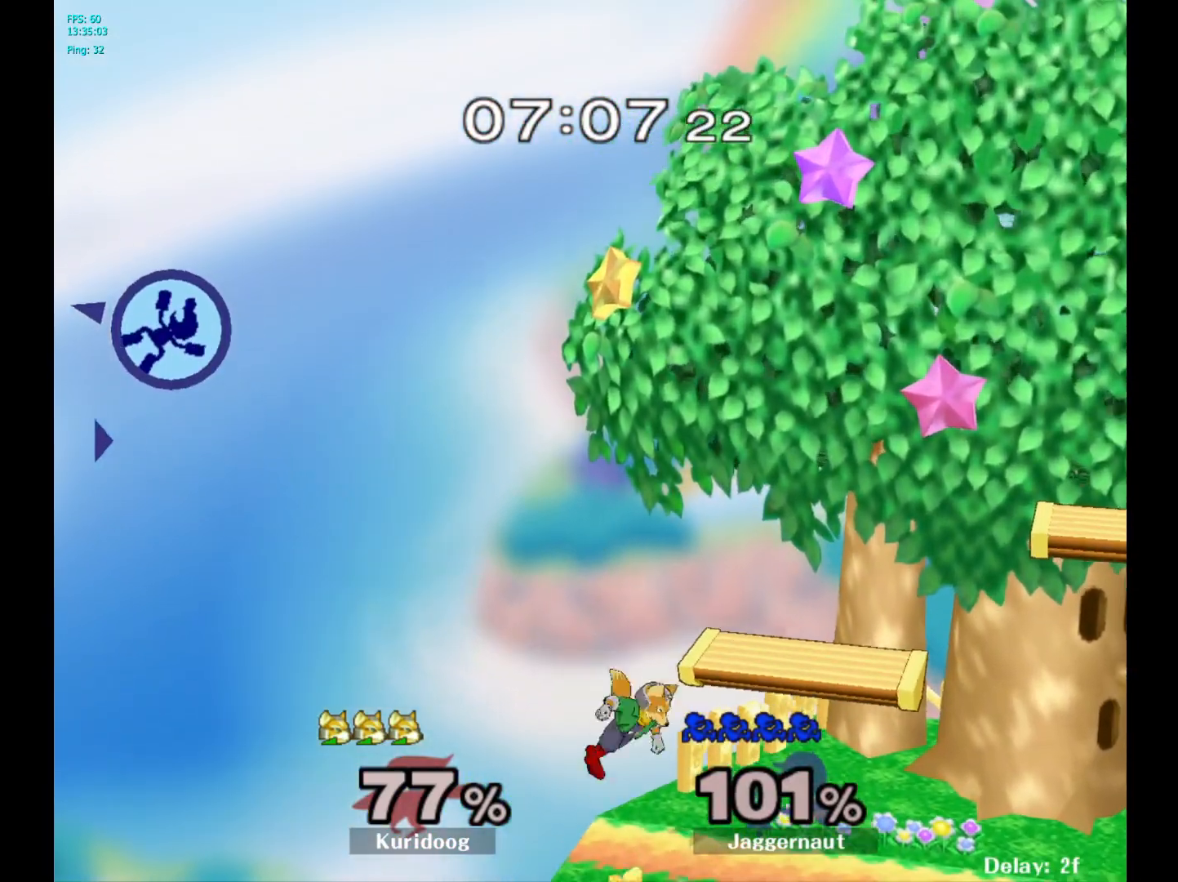
{"buttons": [], "left_stick": "right", "right_stick": "center", "events": [[67, "right_stick", "right"], [167, "right_stick", "center"]]}
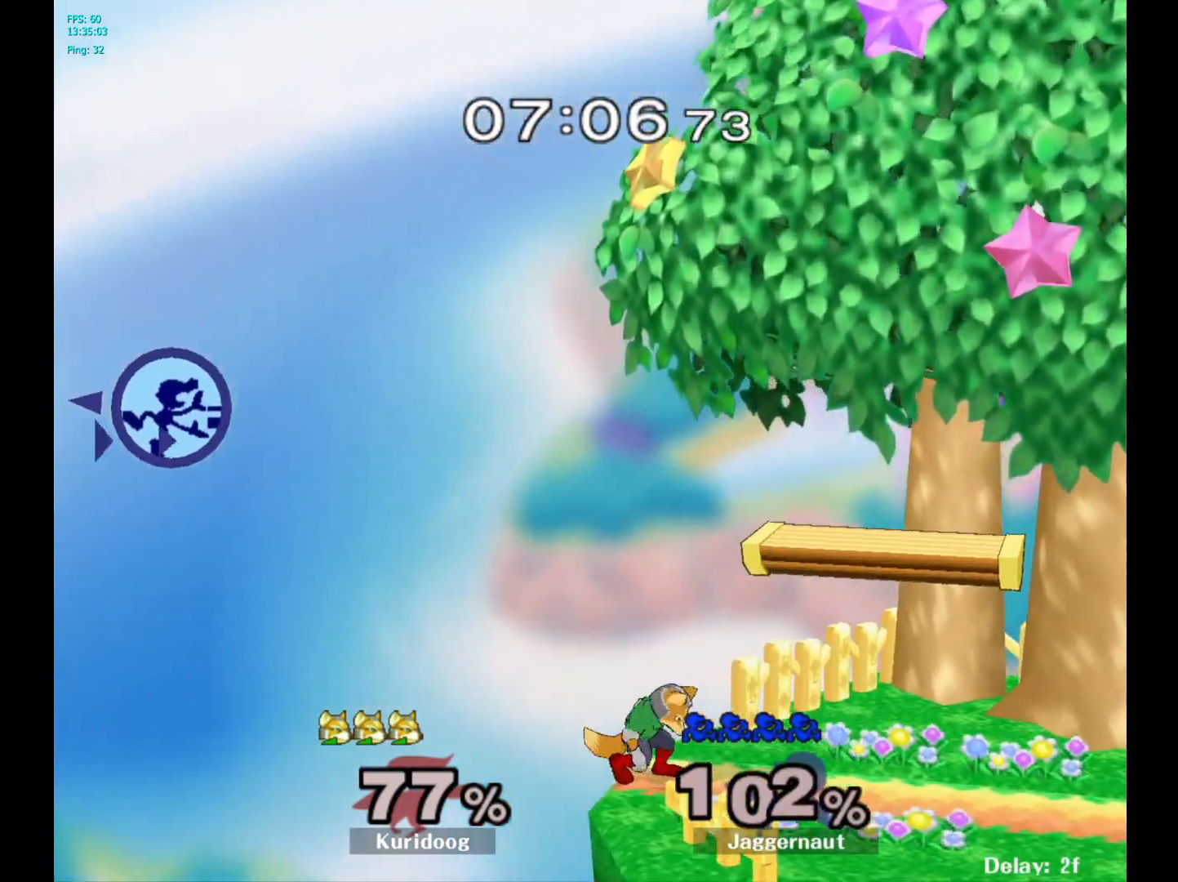
{"buttons": [], "left_stick": "right", "right_stick": "center", "events": []}